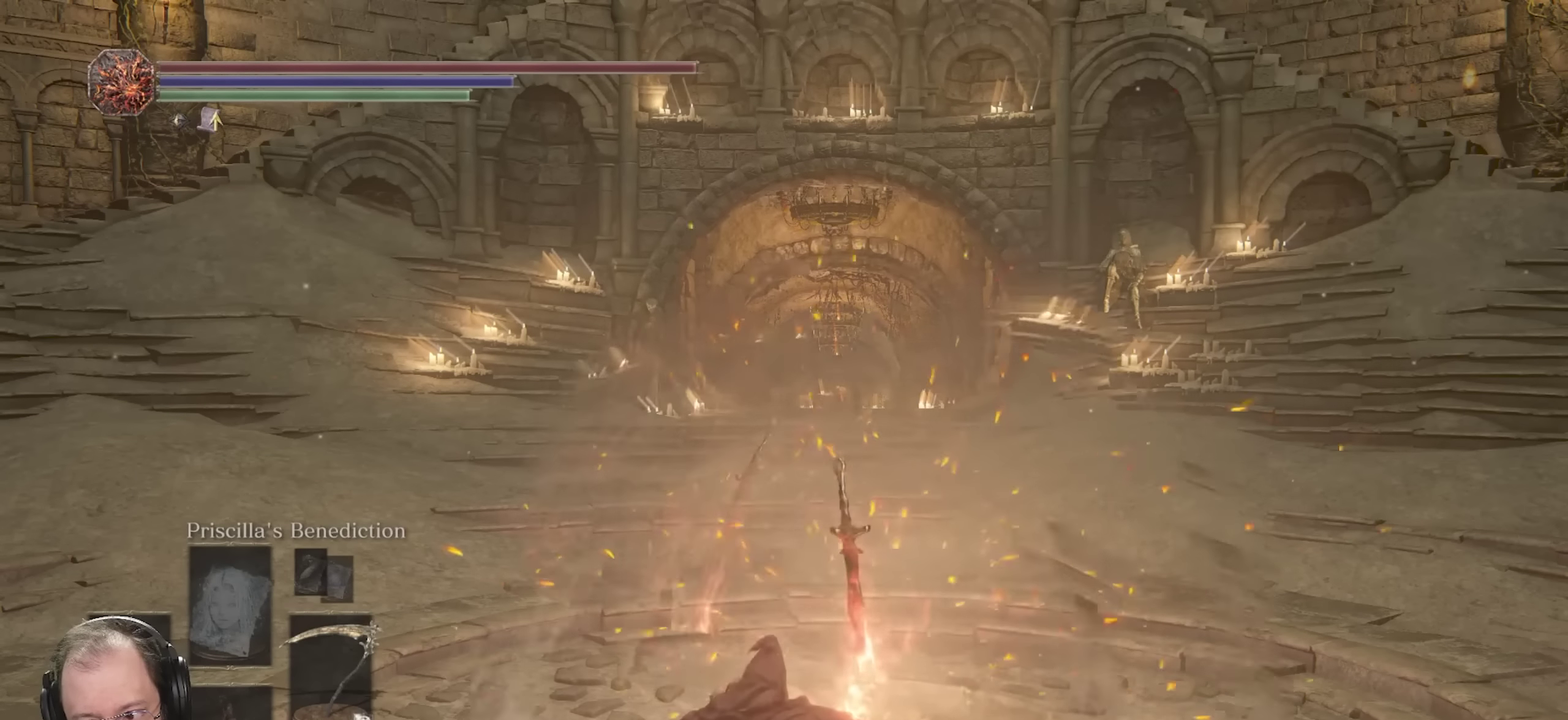
Gameplay with a controller (Xbox layout); each line is a JSON object with the inputs held at the frame after it (dt_ms = milliseconds from this image to that frame). "events" lists button and stick changes between this image and that frame as [ms after this image, input, new state], when the widget could be followed in between.
{"dt_ms": 900, "buttons": [], "left_stick": "center", "right_stick": "center", "events": [[50, "A", "up"]]}
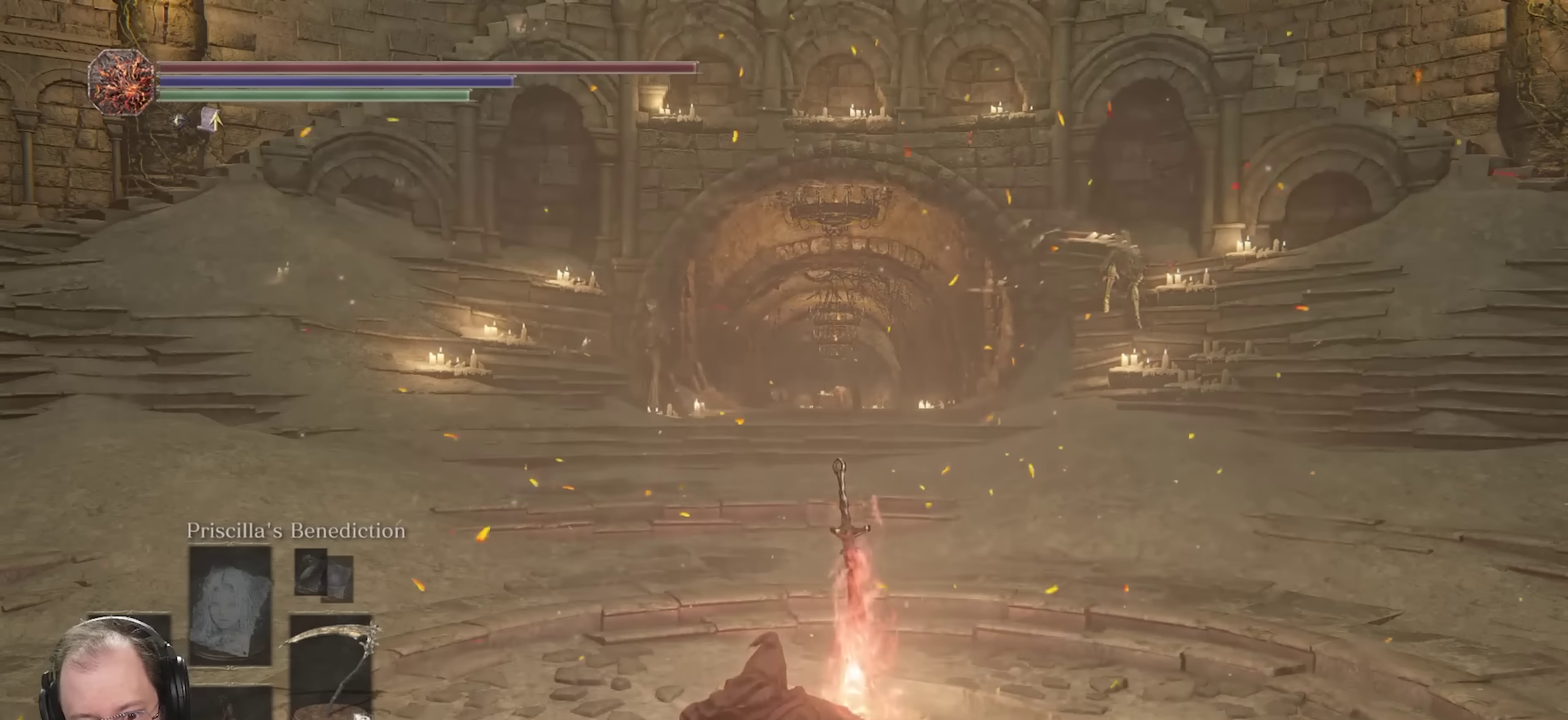
{"dt_ms": 300, "buttons": [], "left_stick": "center", "right_stick": "center", "events": []}
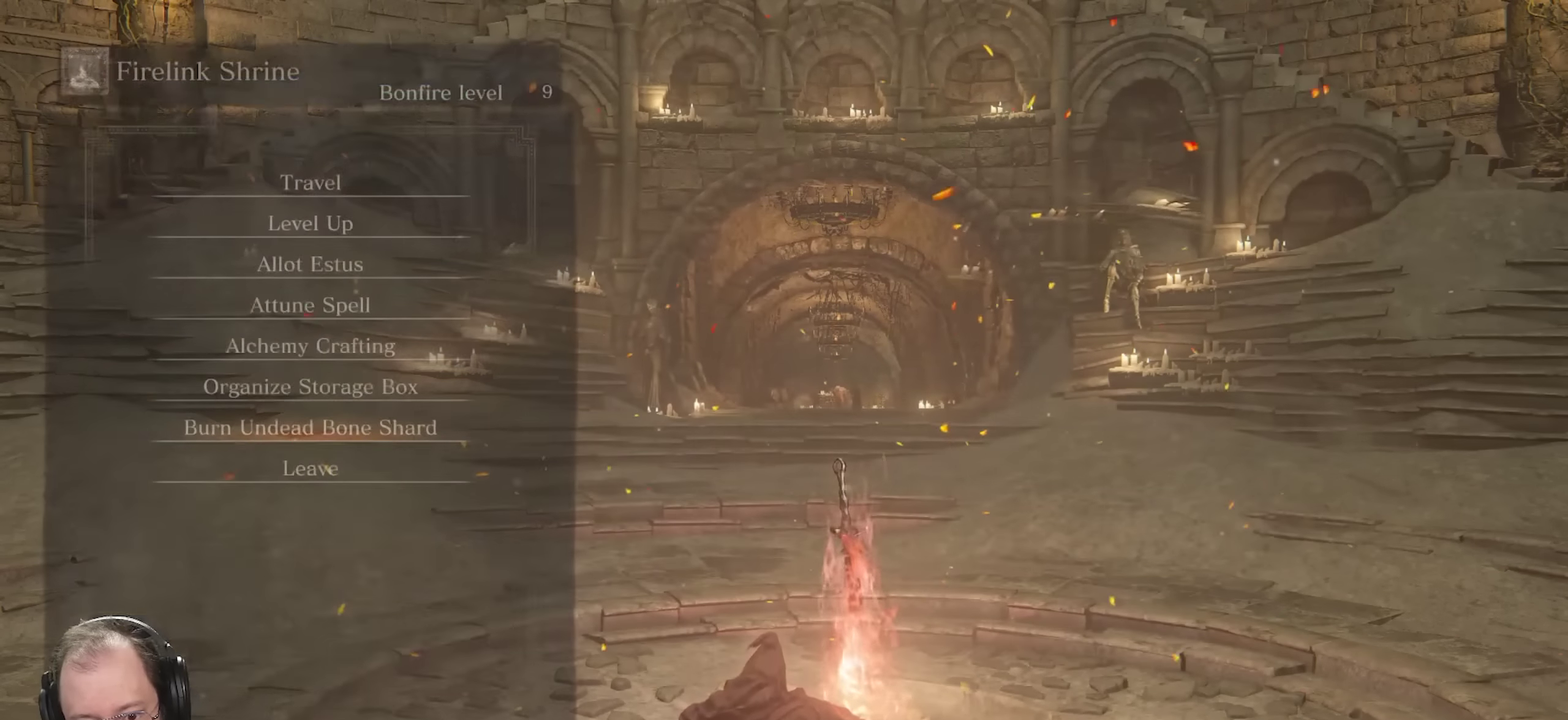
{"dt_ms": 500, "buttons": [], "left_stick": "center", "right_stick": "center", "events": [[150, "A", "down"], [300, "A", "up"]]}
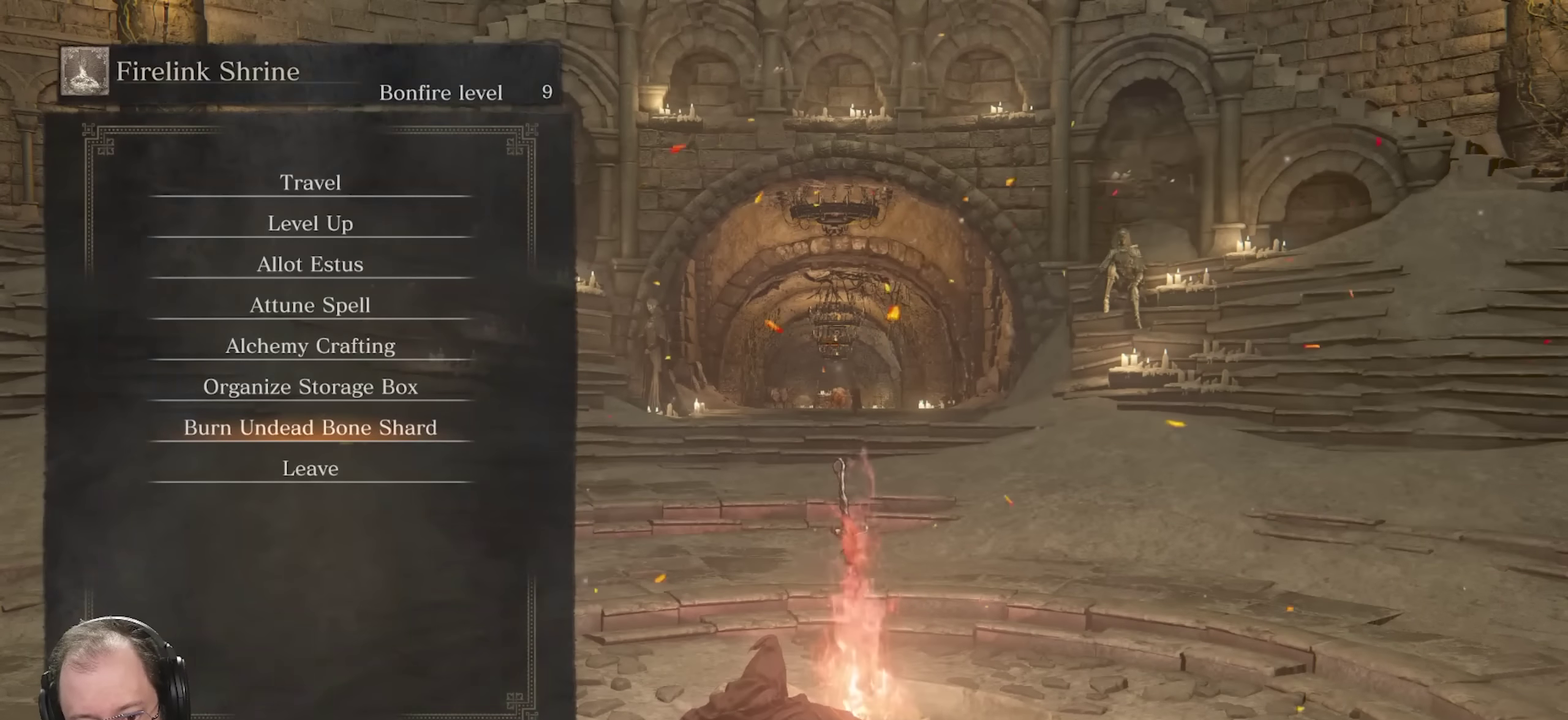
{"dt_ms": 600, "buttons": [], "left_stick": "center", "right_stick": "center", "events": [[17, "A", "down"], [133, "A", "up"], [267, "DPAD_LEFT", "down"], [350, "DPAD_LEFT", "up"], [417, "A", "down"], [517, "A", "up"]]}
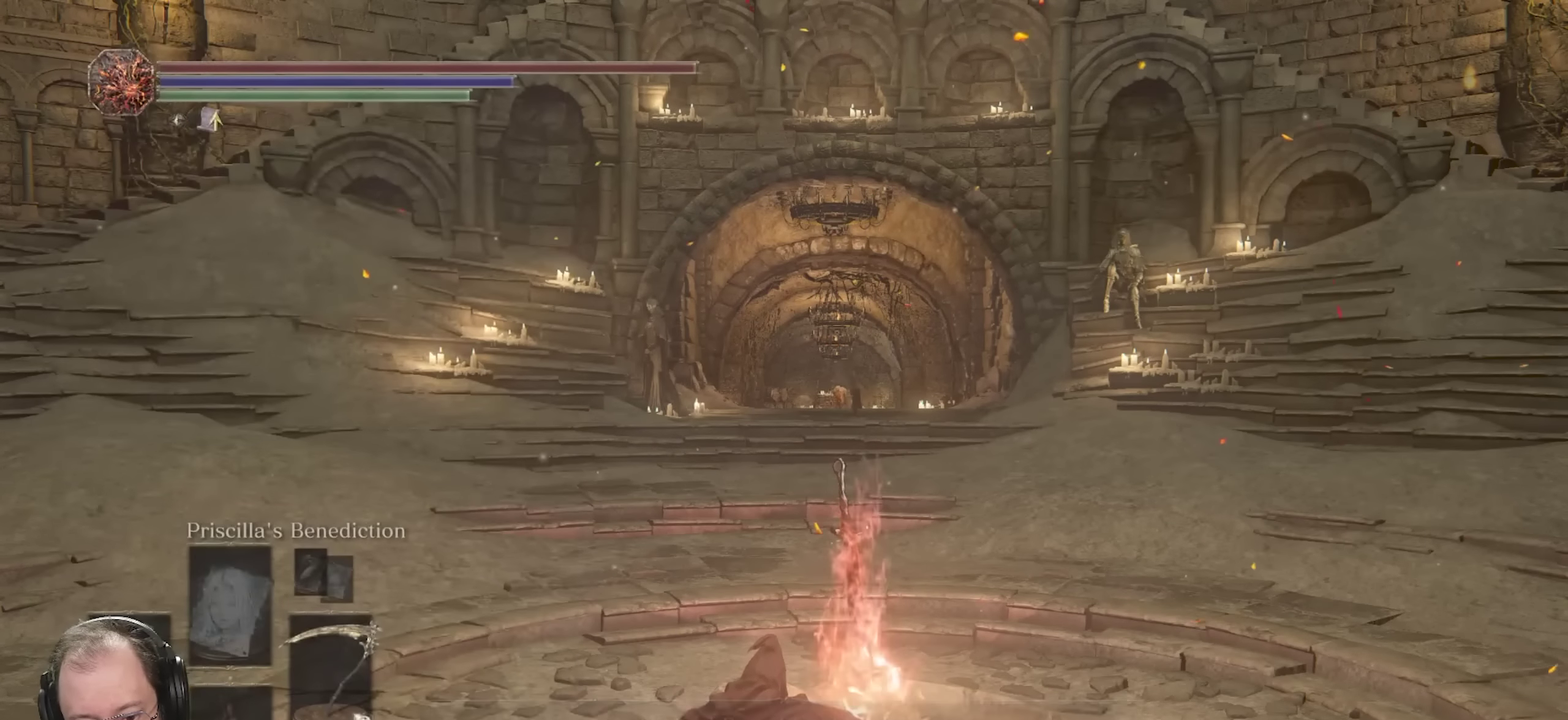
{"dt_ms": 400, "buttons": [], "left_stick": "center", "right_stick": "center", "events": [[133, "B", "down"], [233, "B", "up"], [300, "B", "down"], [400, "B", "up"]]}
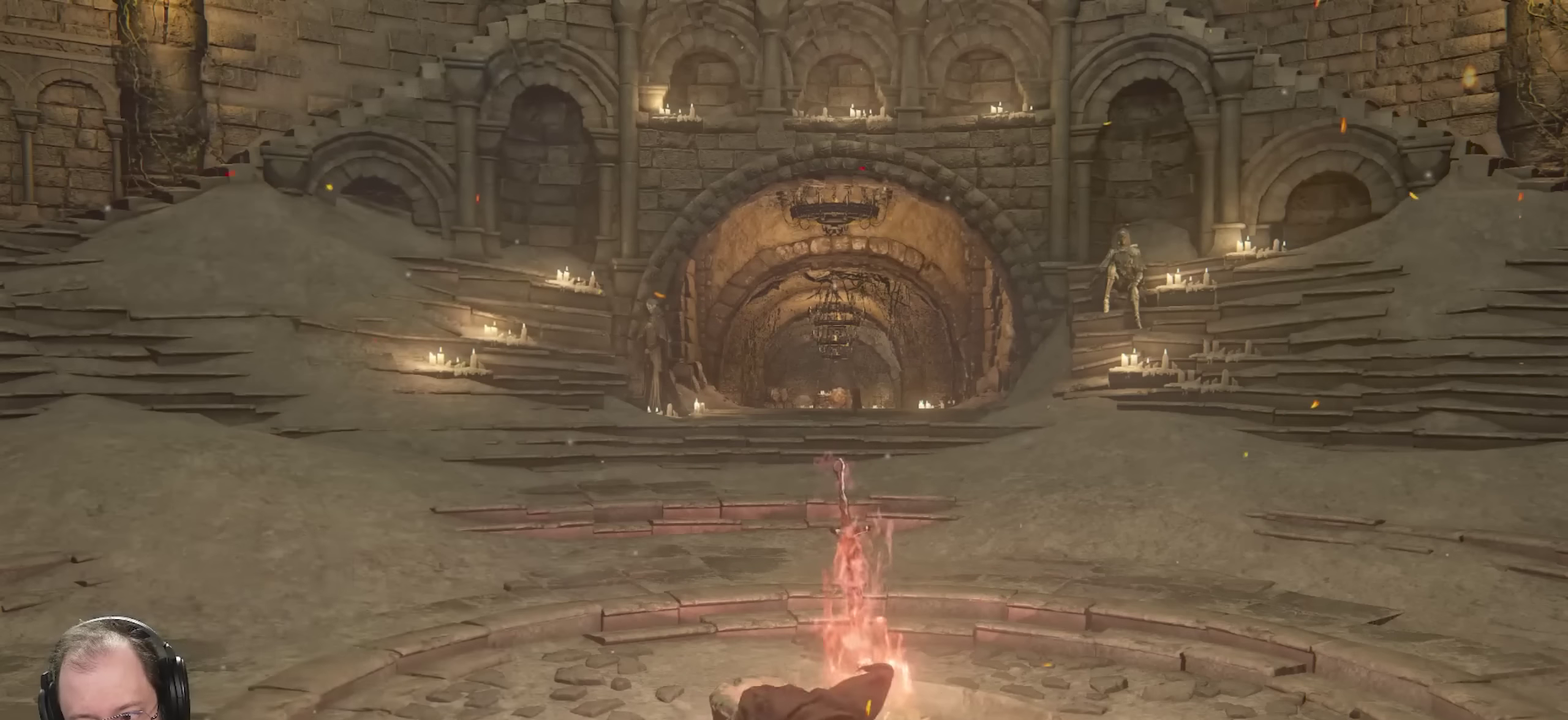
{"dt_ms": 500, "buttons": ["B"], "left_stick": "up-left", "right_stick": "center", "events": [[83, "B", "down"], [167, "B", "up"], [317, "left_stick", "up-left"], [450, "B", "down"]]}
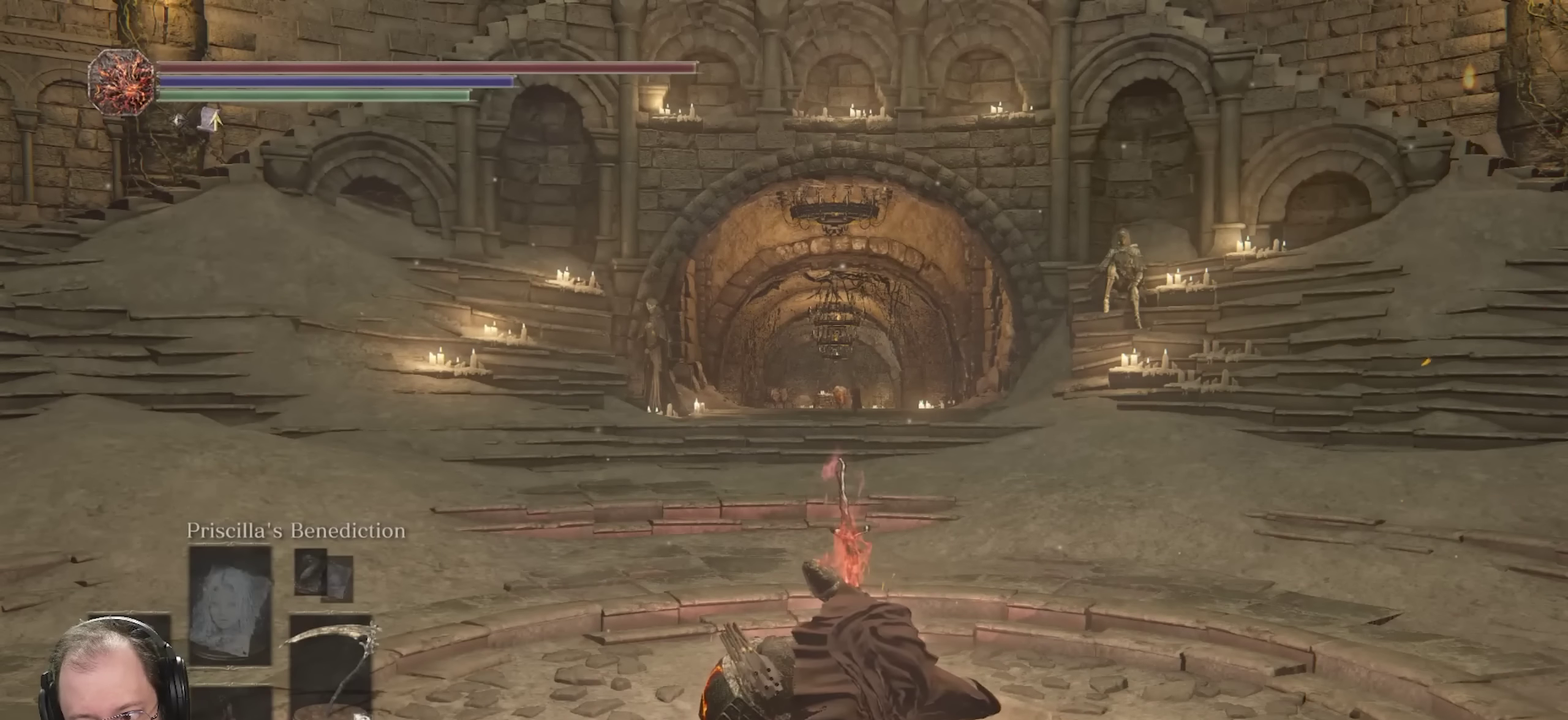
{"dt_ms": 700, "buttons": ["B"], "left_stick": "up-left", "right_stick": "down-left", "events": [[700, "right_stick", "down-left"]]}
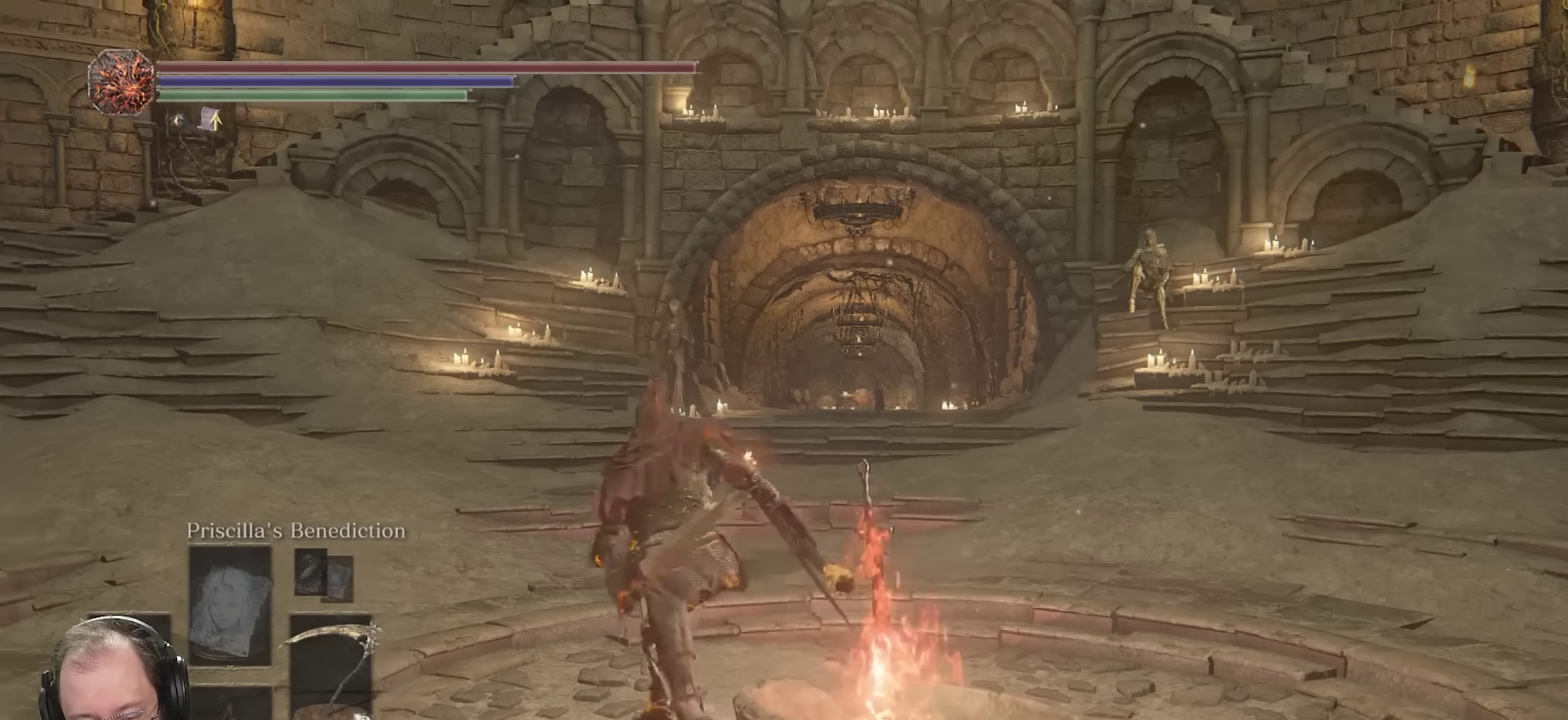
{"dt_ms": 300, "buttons": ["B"], "left_stick": "up", "right_stick": "center", "events": [[67, "left_stick", "up"], [100, "right_stick", "center"]]}
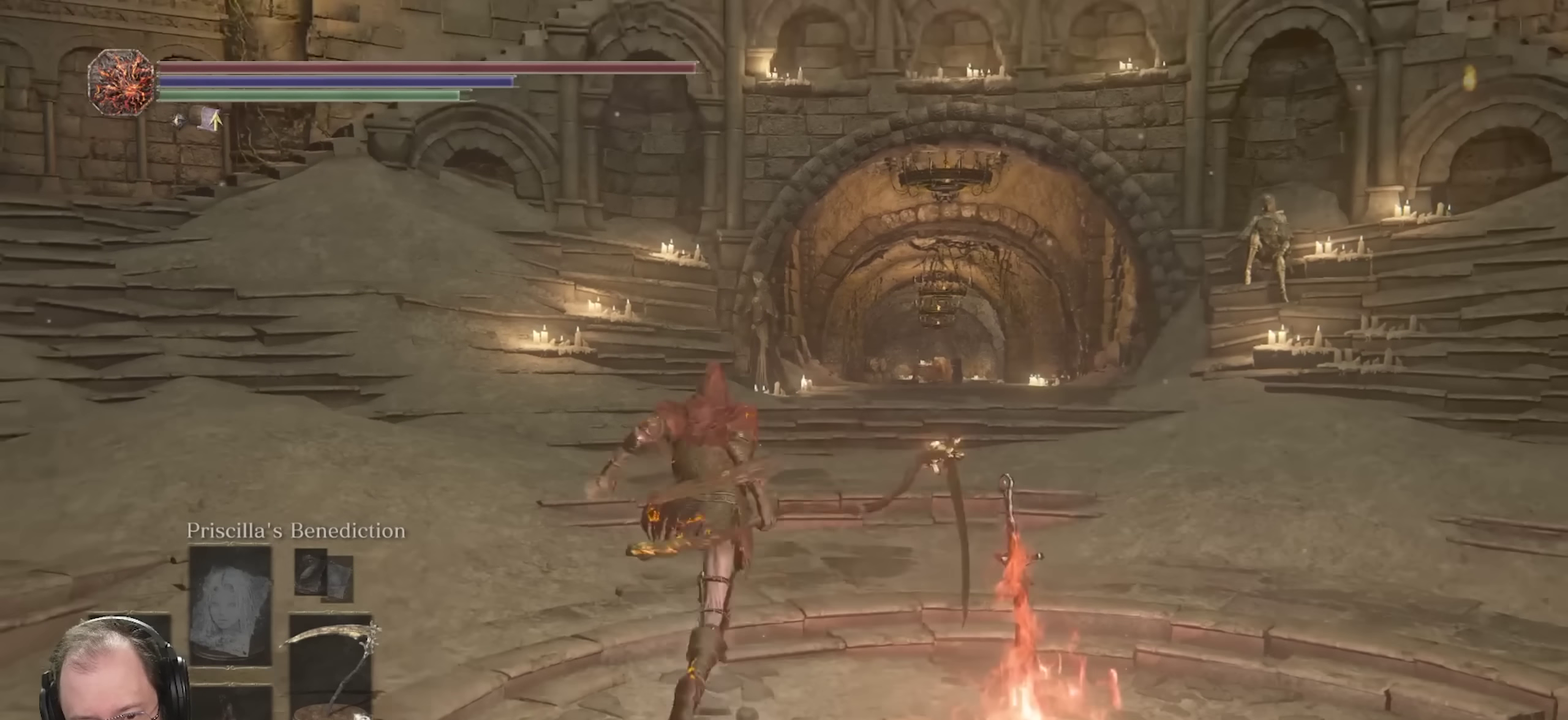
{"dt_ms": 400, "buttons": ["B"], "left_stick": "up", "right_stick": "center", "events": []}
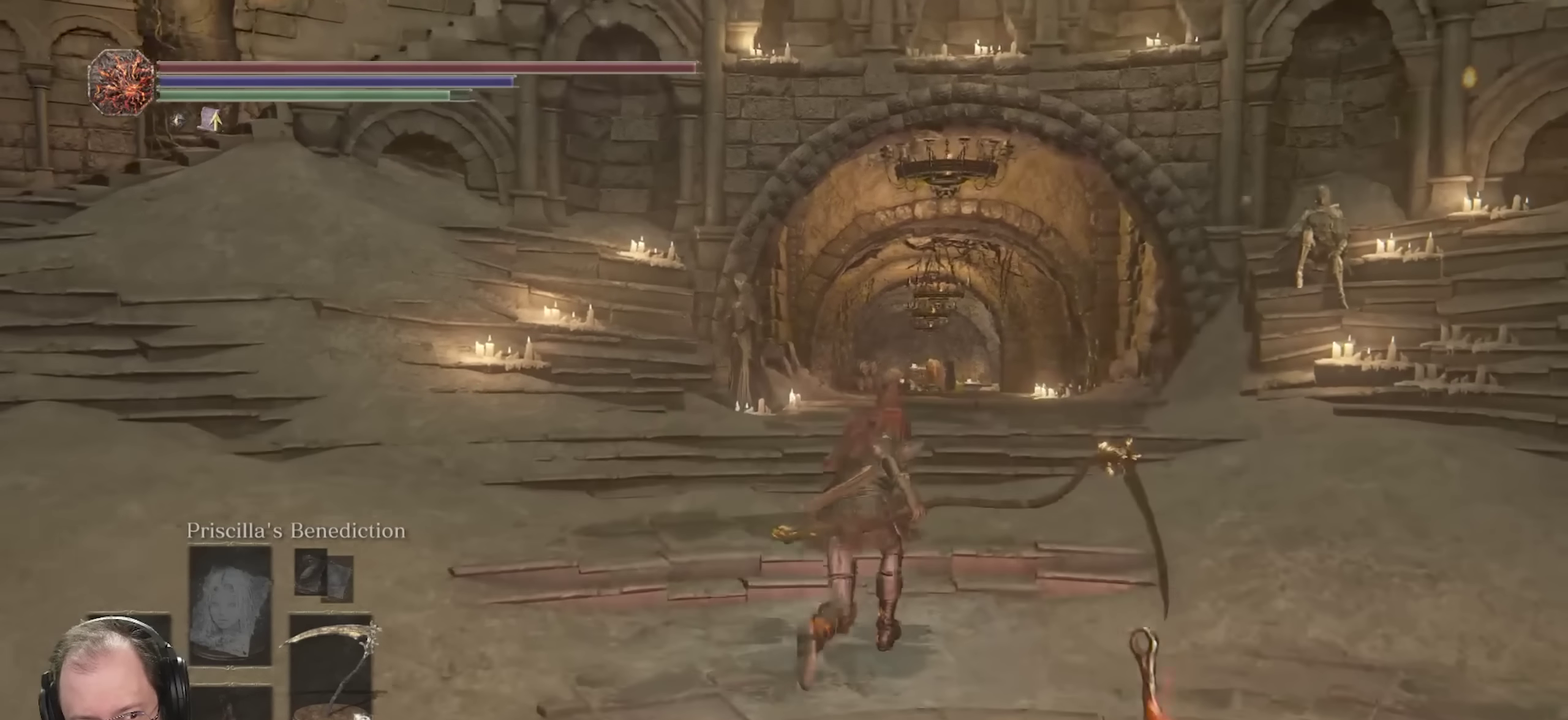
{"dt_ms": 700, "buttons": ["B"], "left_stick": "up", "right_stick": "down-left", "events": [[633, "right_stick", "down-left"]]}
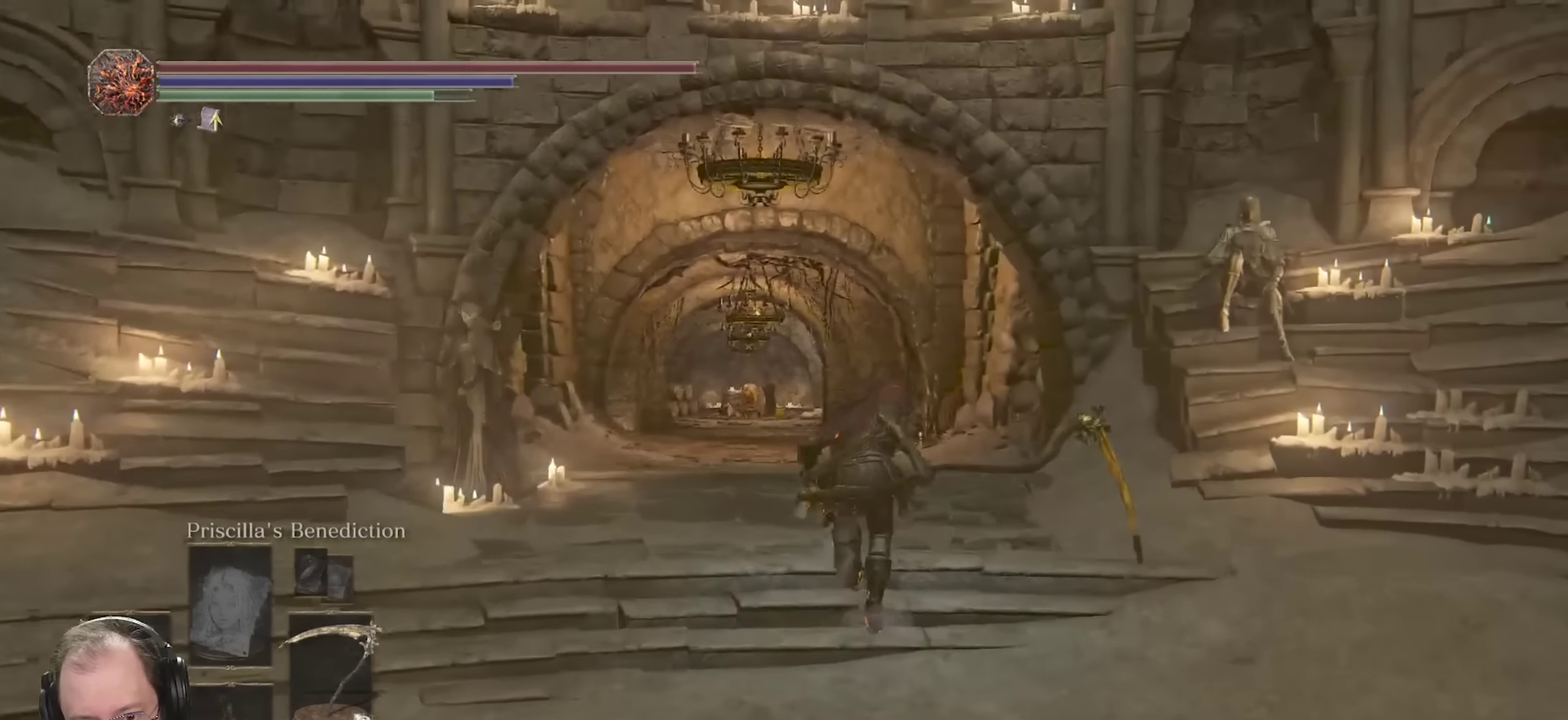
{"dt_ms": 400, "buttons": ["B"], "left_stick": "up", "right_stick": "down-left", "events": []}
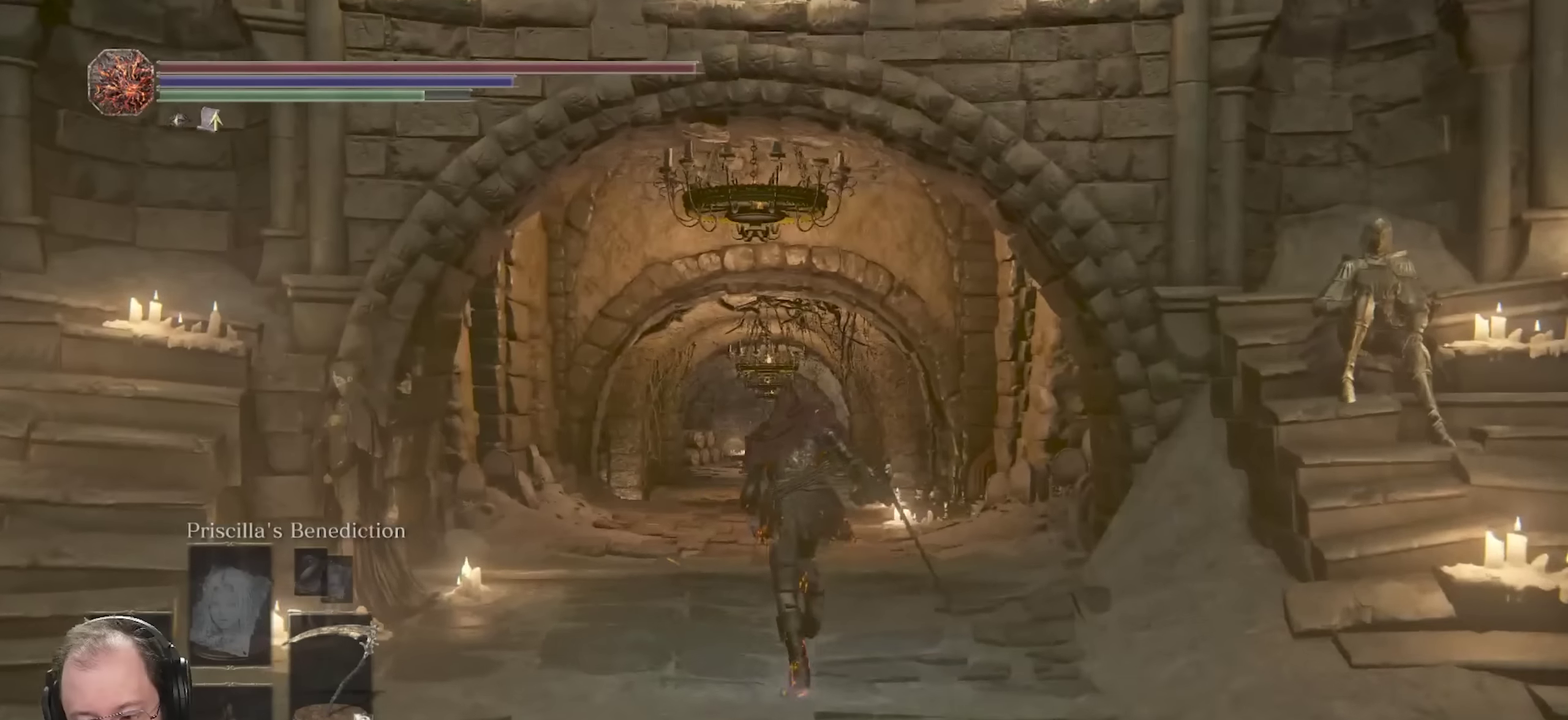
{"dt_ms": 500, "buttons": ["B"], "left_stick": "up", "right_stick": "down"}
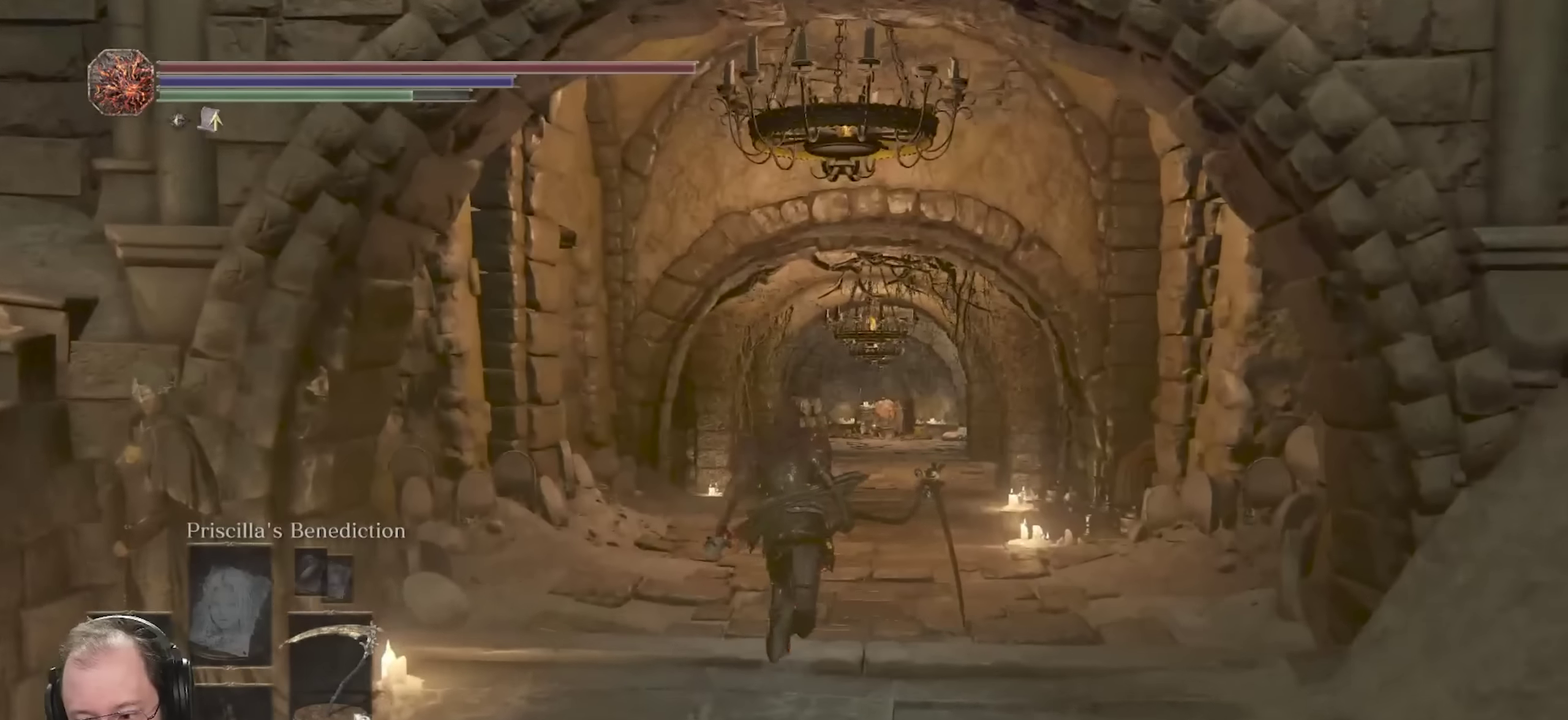
{"dt_ms": 500, "buttons": ["B"], "left_stick": "up", "right_stick": "center"}
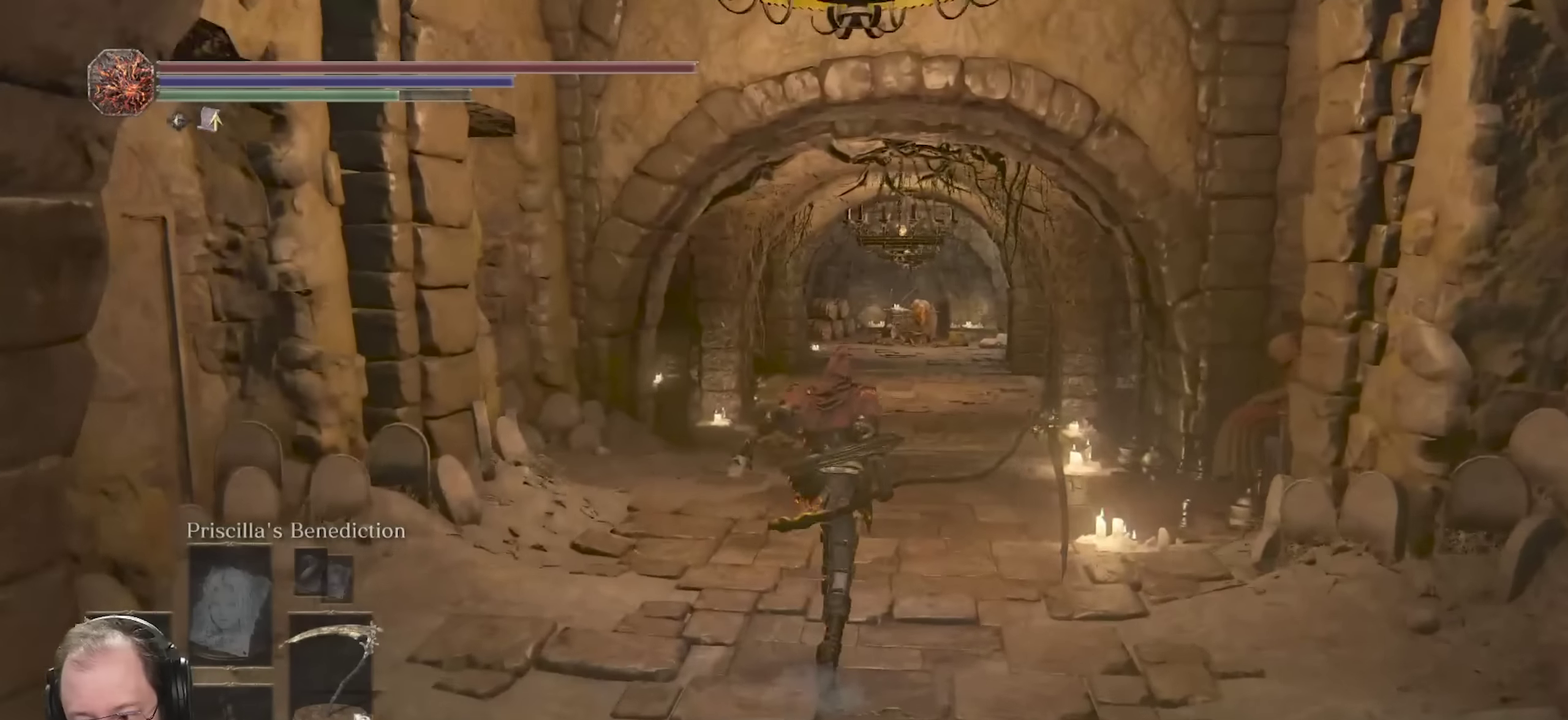
{"dt_ms": 500, "buttons": ["B"], "left_stick": "up", "right_stick": "center", "events": [[150, "right_stick", "down"], [283, "right_stick", "center"]]}
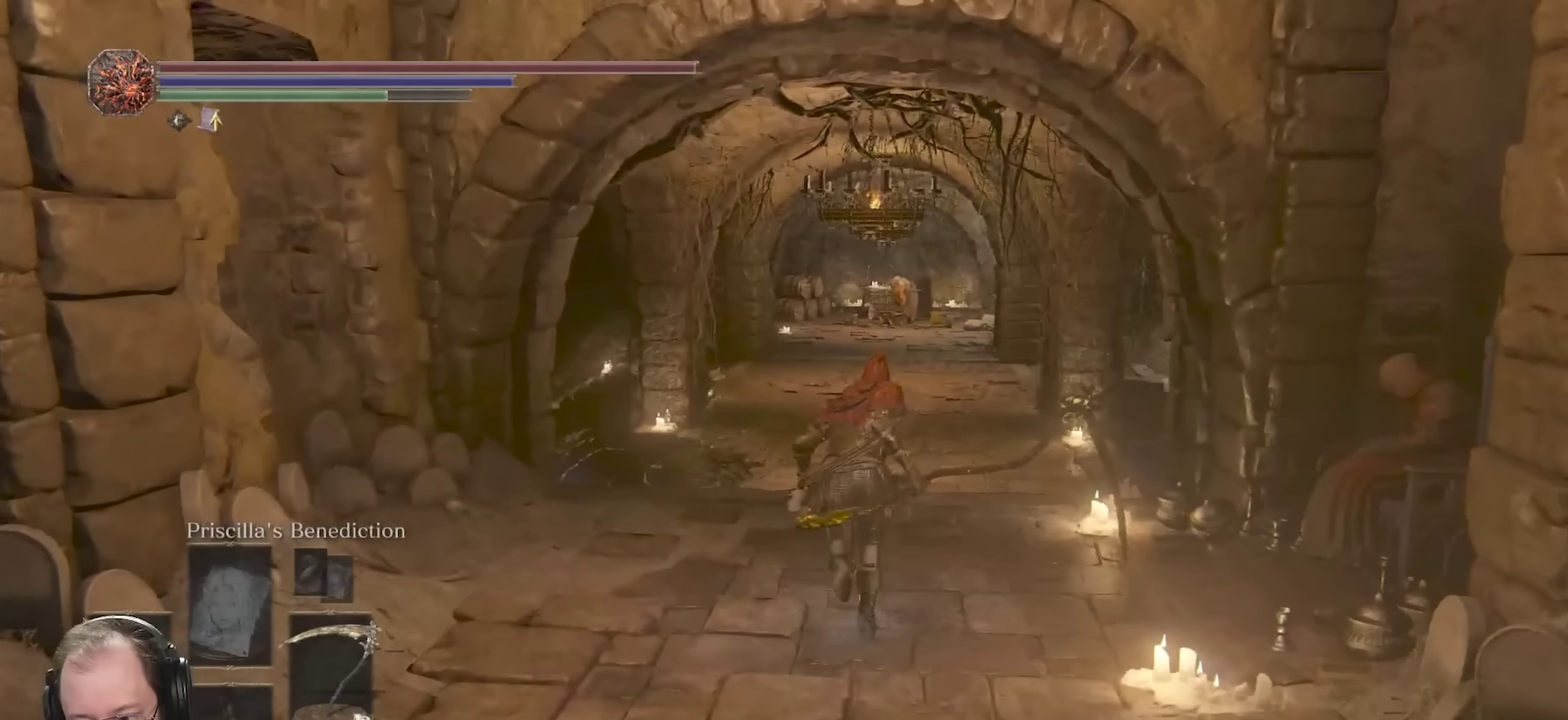
{"dt_ms": 300, "buttons": ["B"], "left_stick": "up", "right_stick": "center", "events": []}
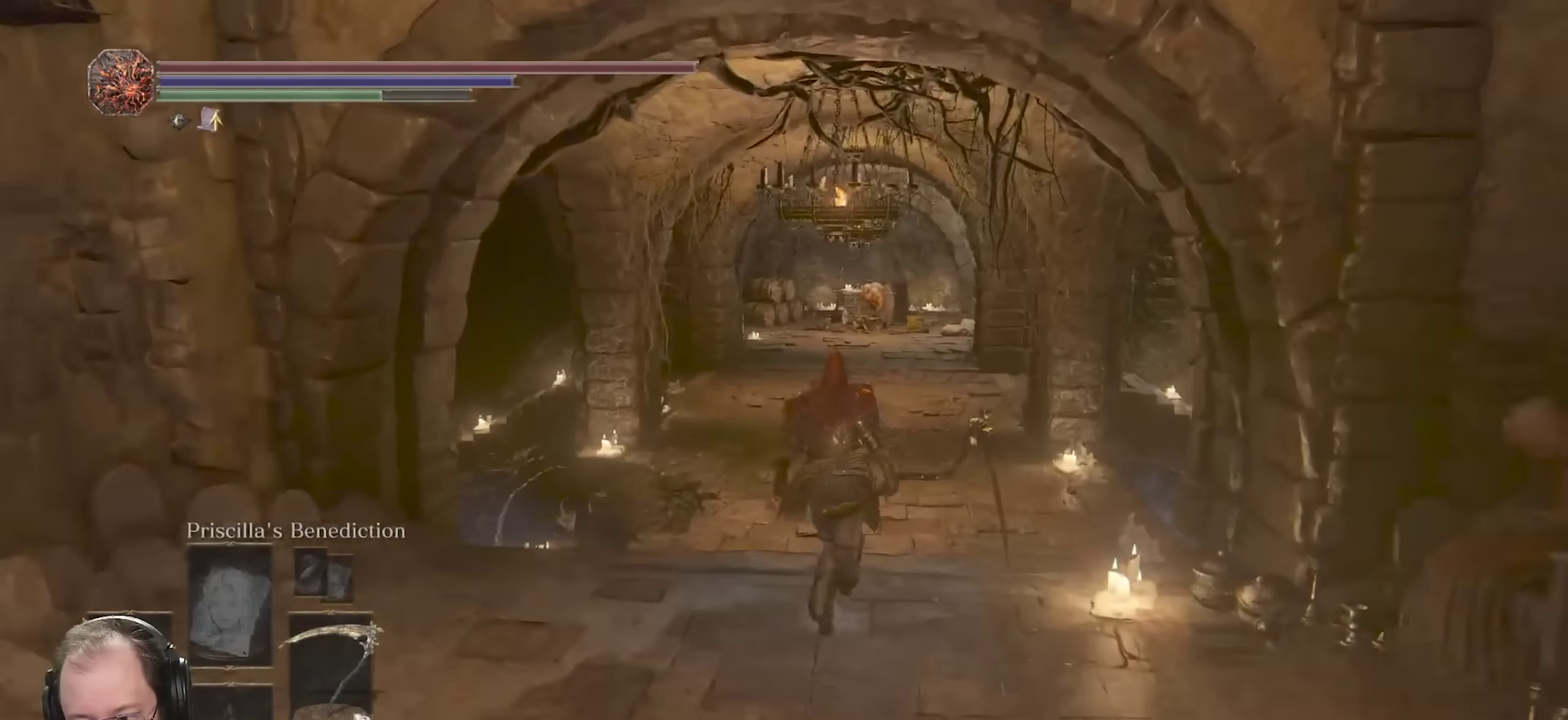
{"dt_ms": 700, "buttons": ["B"], "left_stick": "up", "right_stick": "center", "events": []}
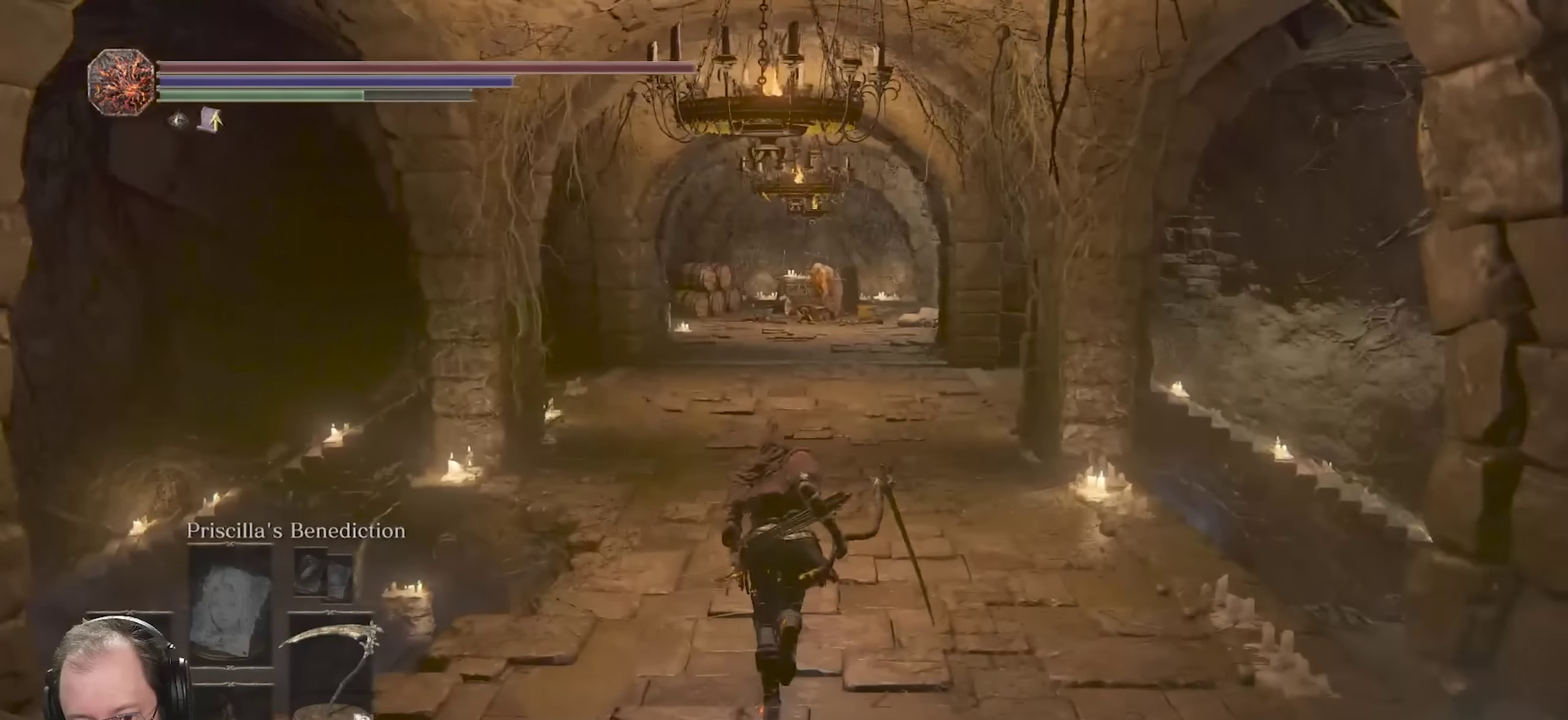
{"dt_ms": 700, "buttons": ["B"], "left_stick": "up", "right_stick": "center", "events": []}
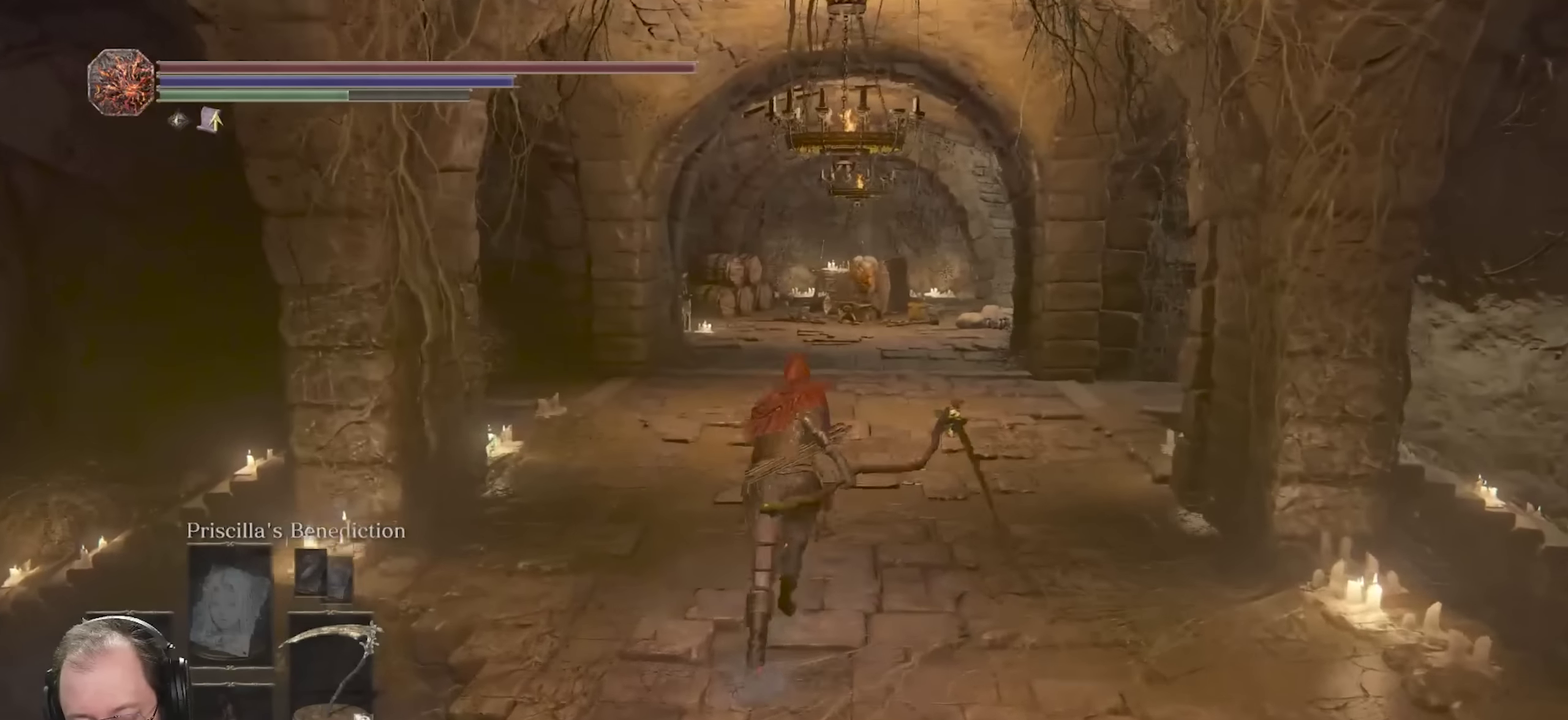
{"dt_ms": 300, "buttons": ["B"], "left_stick": "up", "right_stick": "center", "events": []}
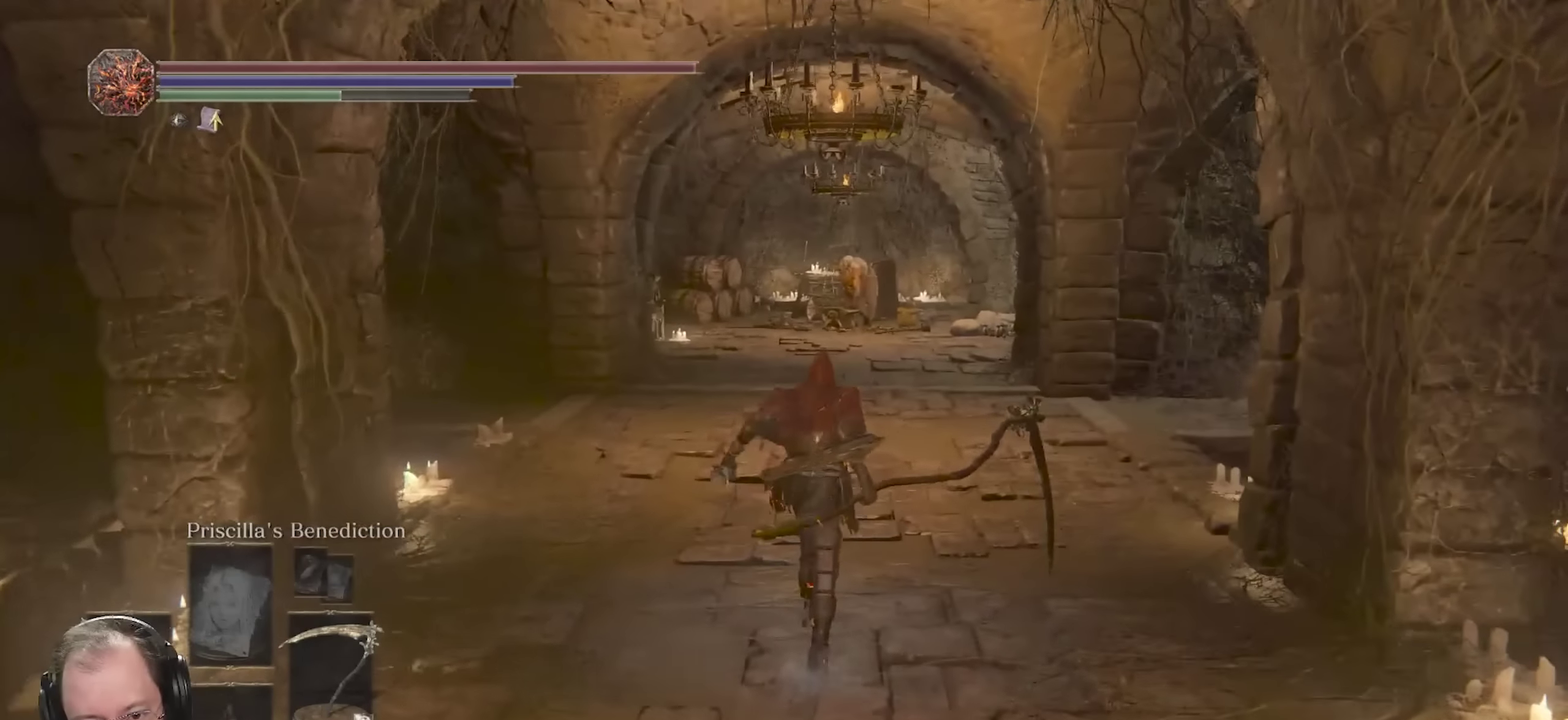
{"dt_ms": 700, "buttons": ["B"], "left_stick": "up", "right_stick": "left", "events": [[150, "right_stick", "left"]]}
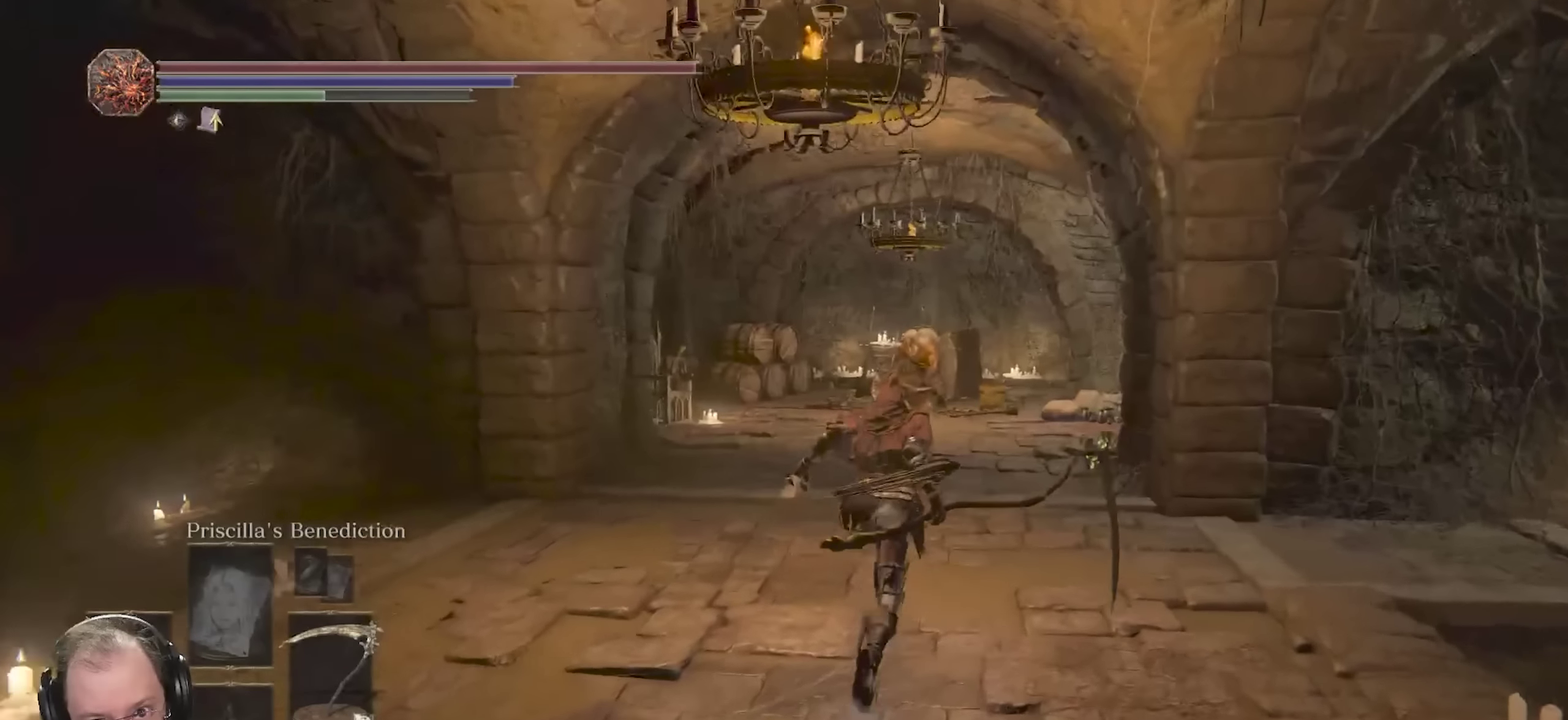
{"dt_ms": 300, "buttons": ["B"], "left_stick": "up", "right_stick": "left", "events": []}
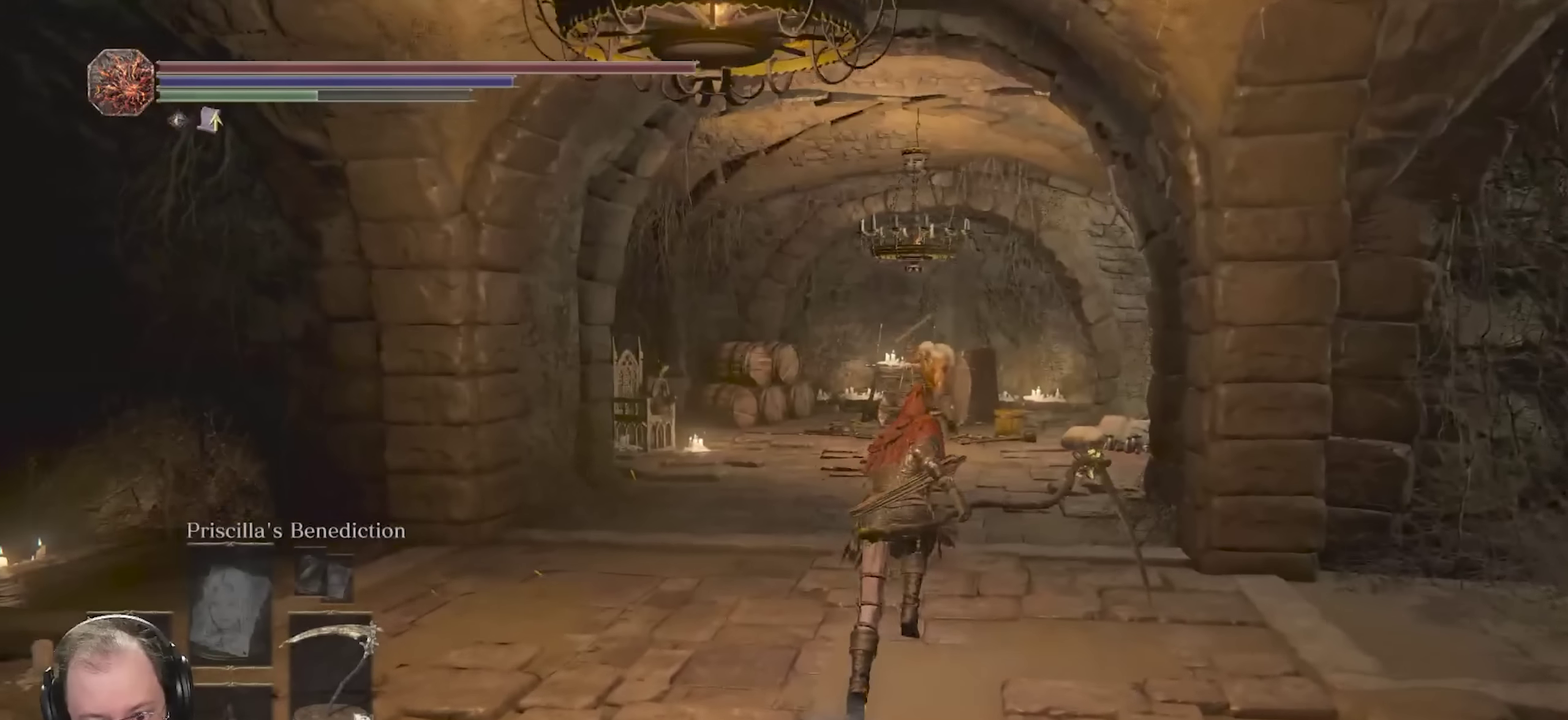
{"dt_ms": 500, "buttons": ["B"], "left_stick": "up", "right_stick": "left", "events": []}
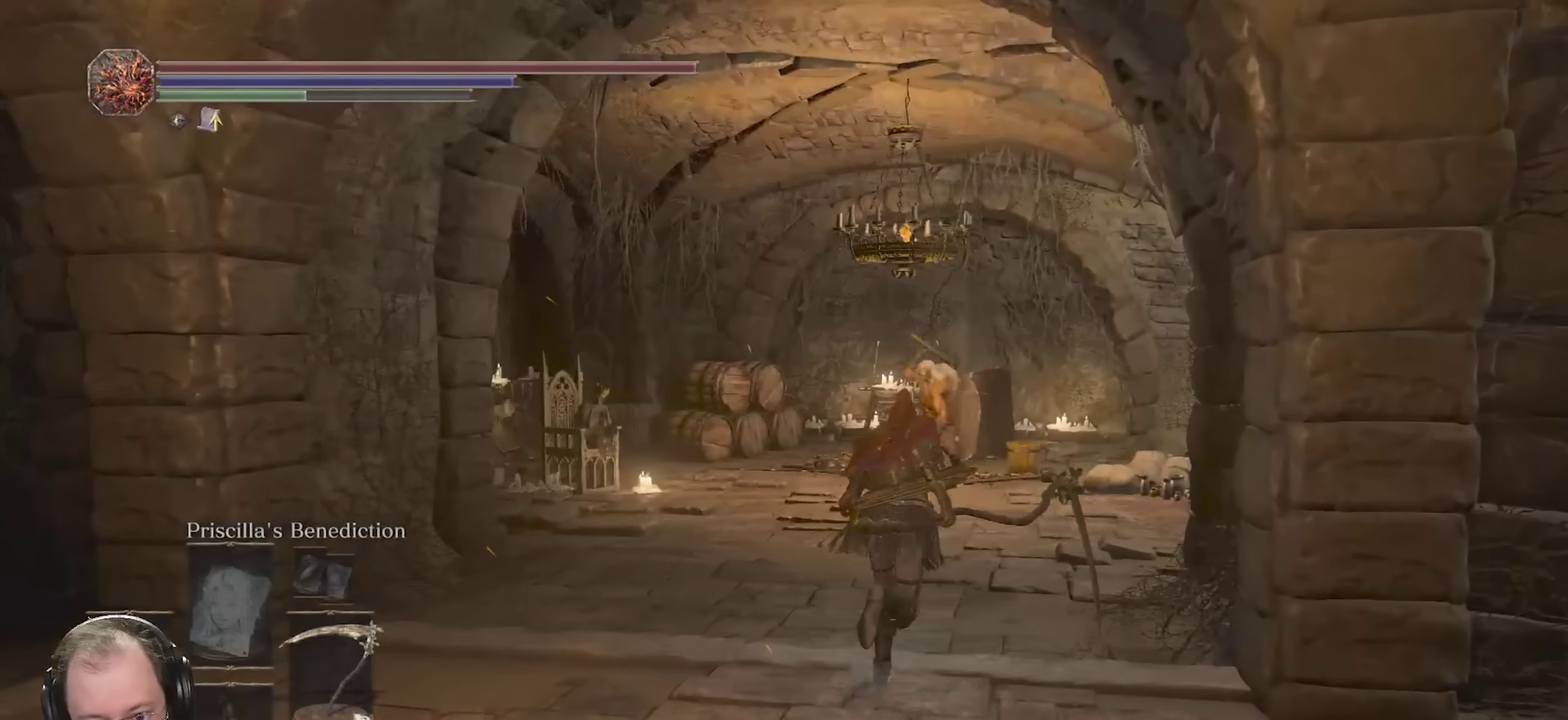
{"dt_ms": 700, "buttons": ["B"], "left_stick": "up", "right_stick": "left", "events": []}
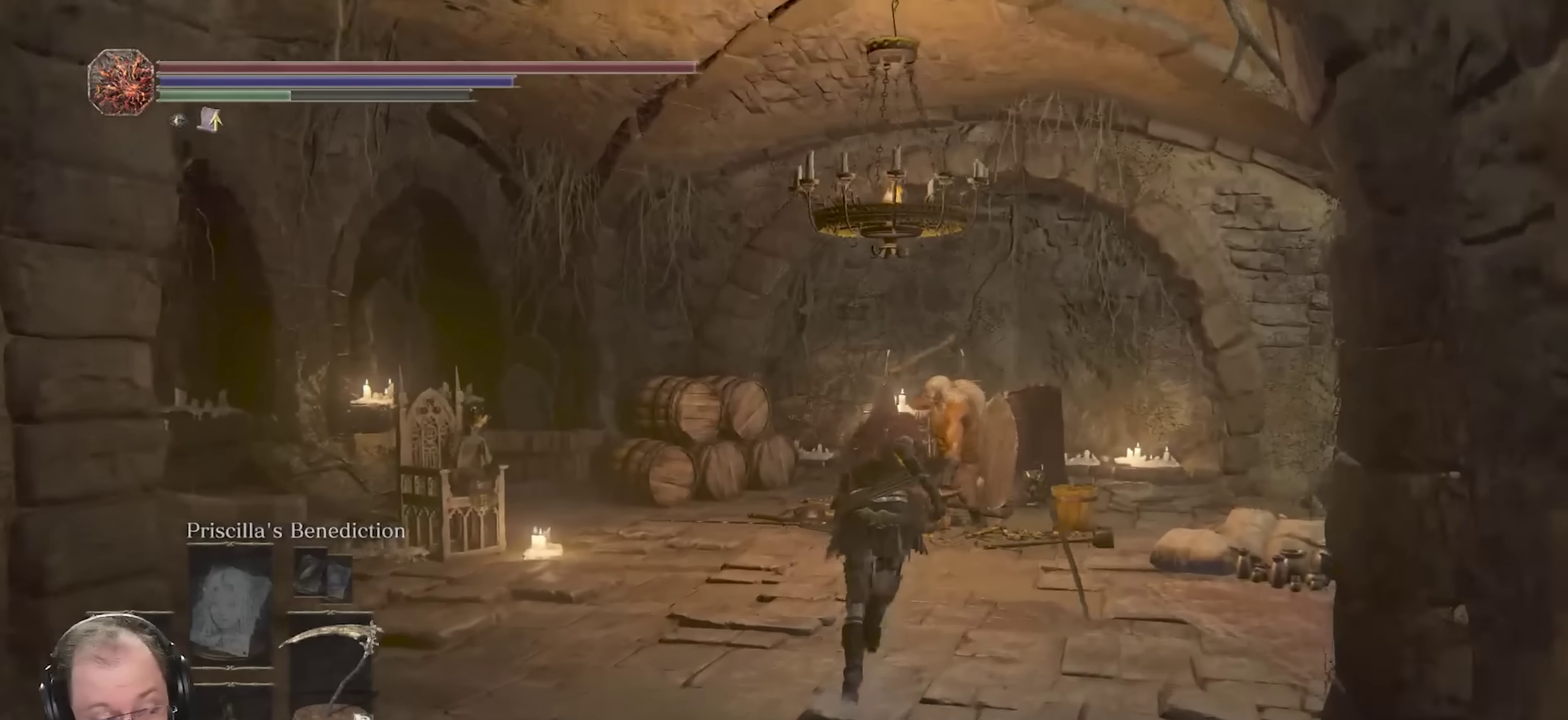
{"dt_ms": 300, "buttons": [], "left_stick": "up", "right_stick": "center", "events": [[183, "right_stick", "center"], [233, "B", "up"]]}
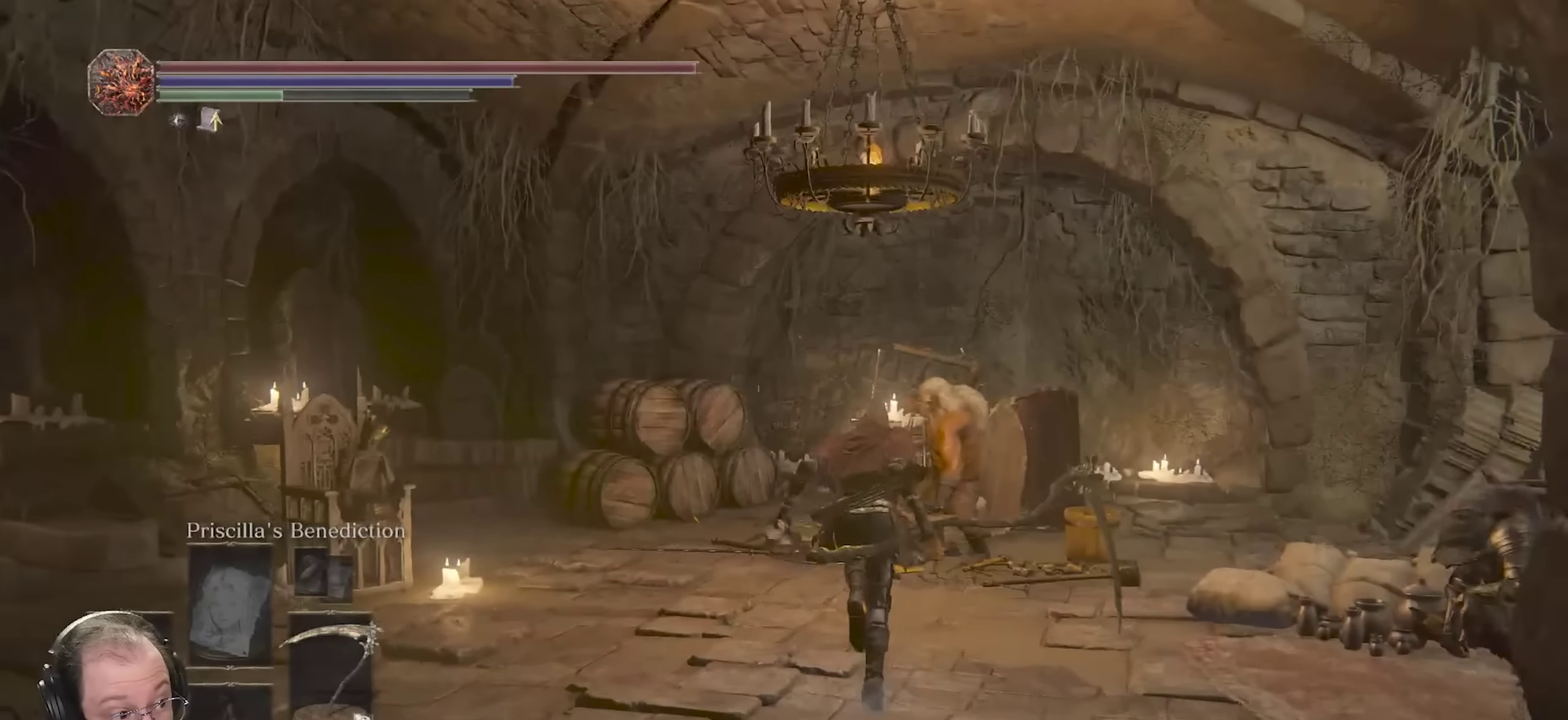
{"dt_ms": 400, "buttons": [], "left_stick": "up", "right_stick": "right"}
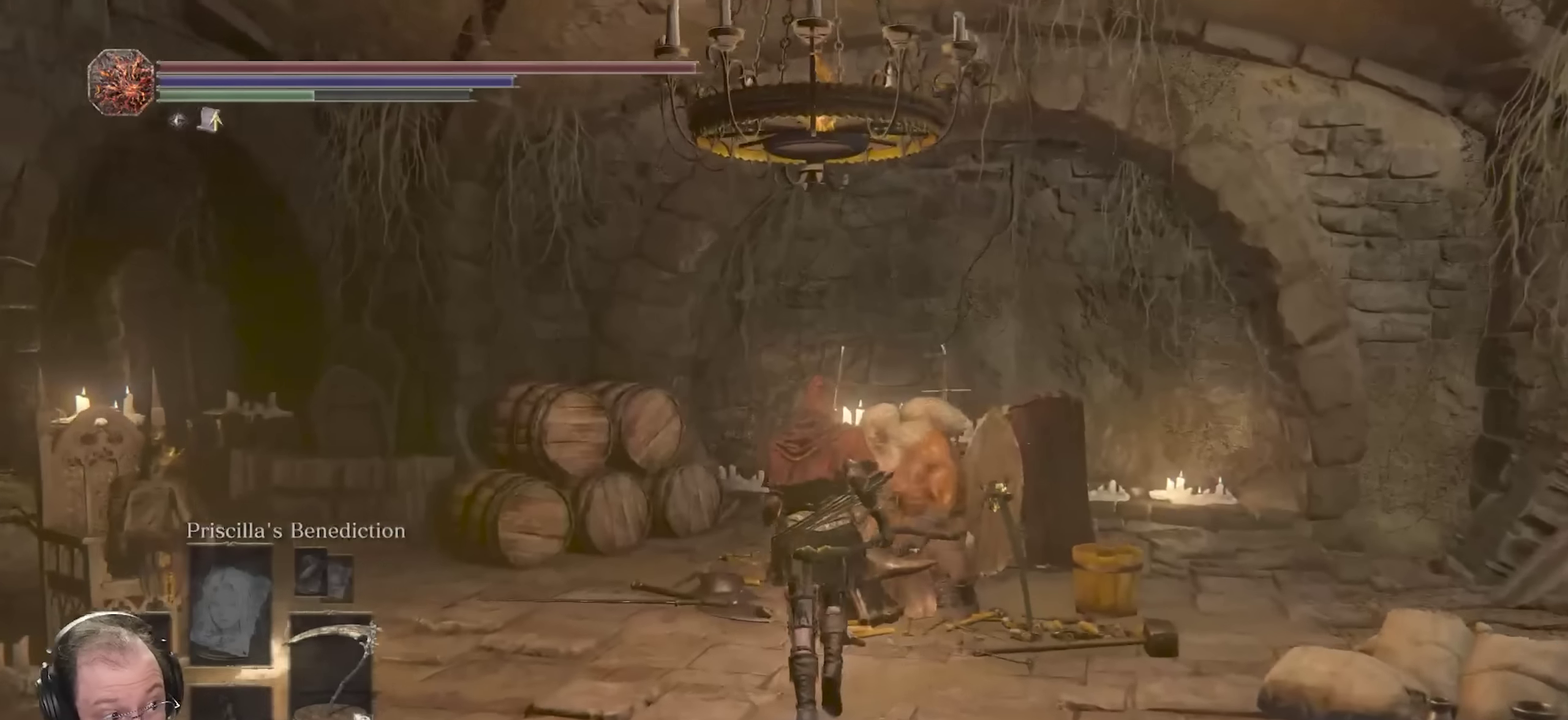
{"dt_ms": 700, "buttons": [], "left_stick": "center", "right_stick": "center"}